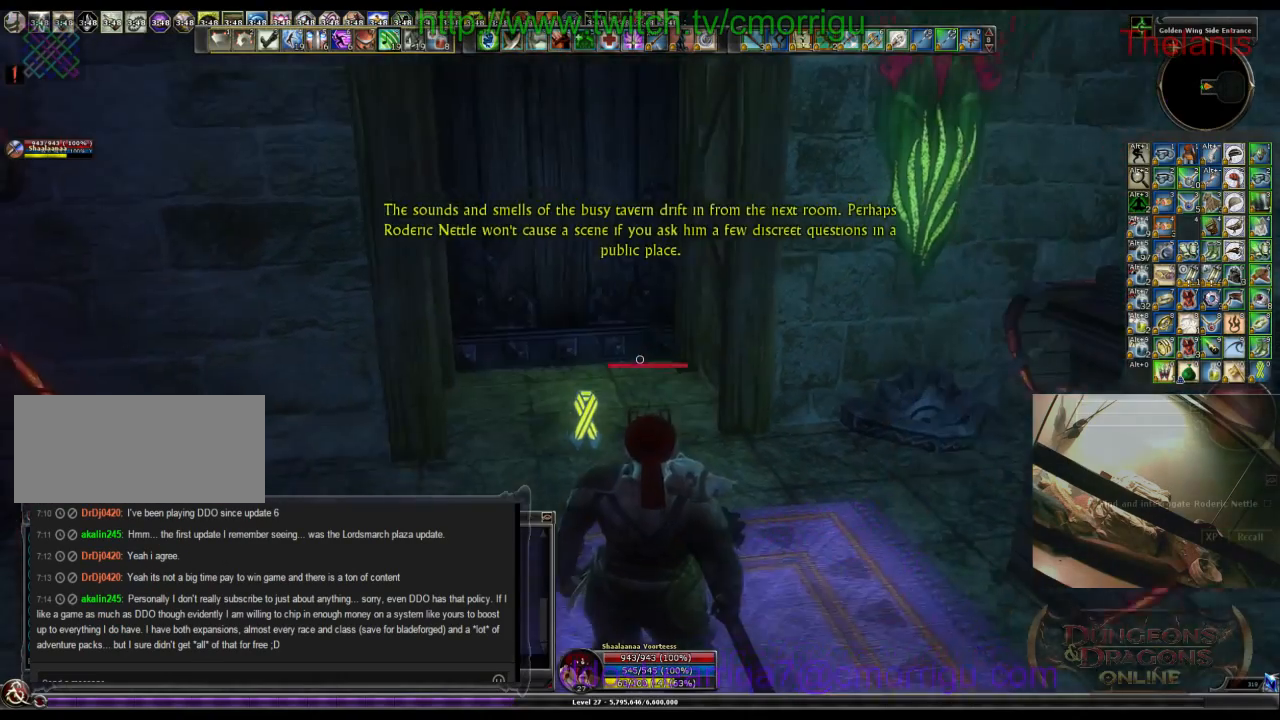
Gameplay with keyboard; each line is a JSON object with the keys held at the frame after it. "events" lists presses ("down") and releases ("up") of ".", "/", "0", "1", "2", "3", "4", "5", "6", "7", "8", "9", "a", "b", "backslash", "backspace", "c", "caps_lock", "comma", "ctrl_l", "ctrl_r", "d", "e", "equals", "escape", "f", "f1", "f10", "f11", "f12", "f2", "f3", "f4", "f5", "f6", "f7", "f8", "f9", "g", "h", "i", "j", "k", "l", "lbracket", "m", "minus", "n", "o", "p", "q", "quote", "r", "rbracket", "return", "s", "semicolon", "shift_l", "shift_r", "space", "t", "tab", "tilde", "u", "v", "w", "x", "y" and "z" between this image and that frame as [ms after this image, input, new state], when the widget could be followed in between. No other keys are recorded. Mouse input is not recorded.
{"keys": ["a", "w"], "events": [[467, "a", "down"], [467, "w", "down"]]}
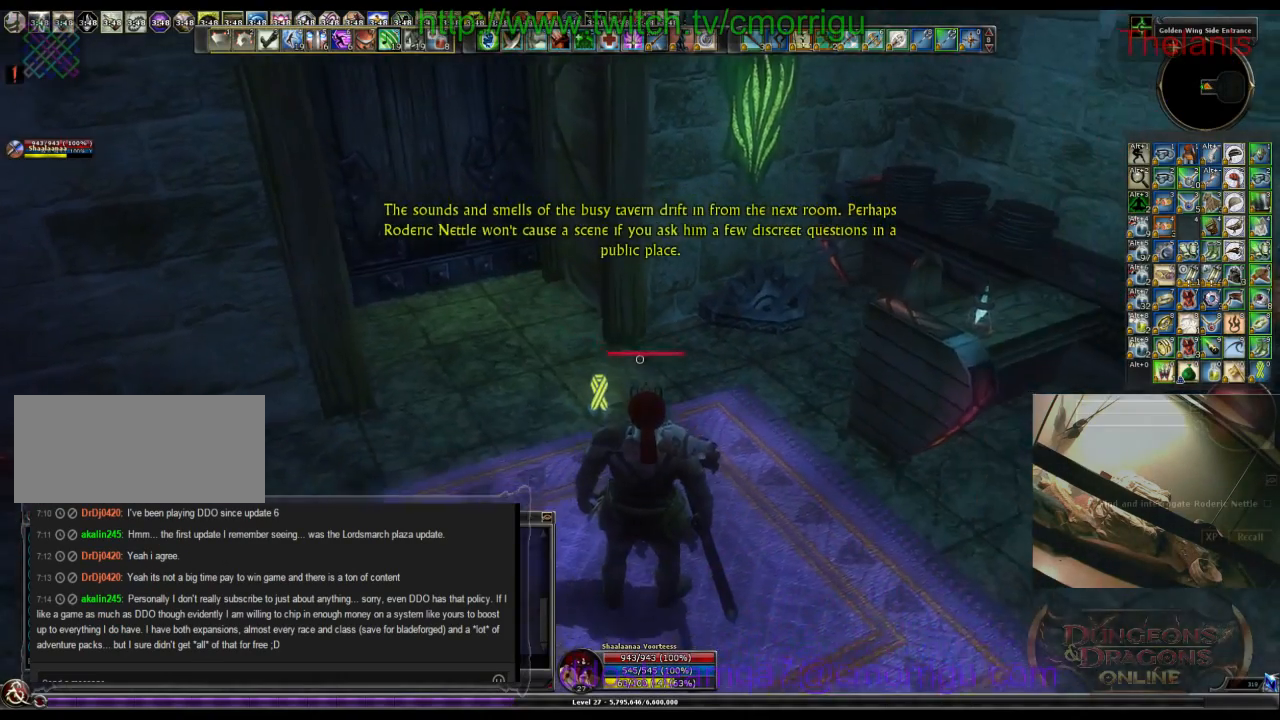
{"keys": ["d", "w"], "events": [[67, "a", "up"], [200, "w", "up"], [467, "d", "down"], [500, "w", "down"]]}
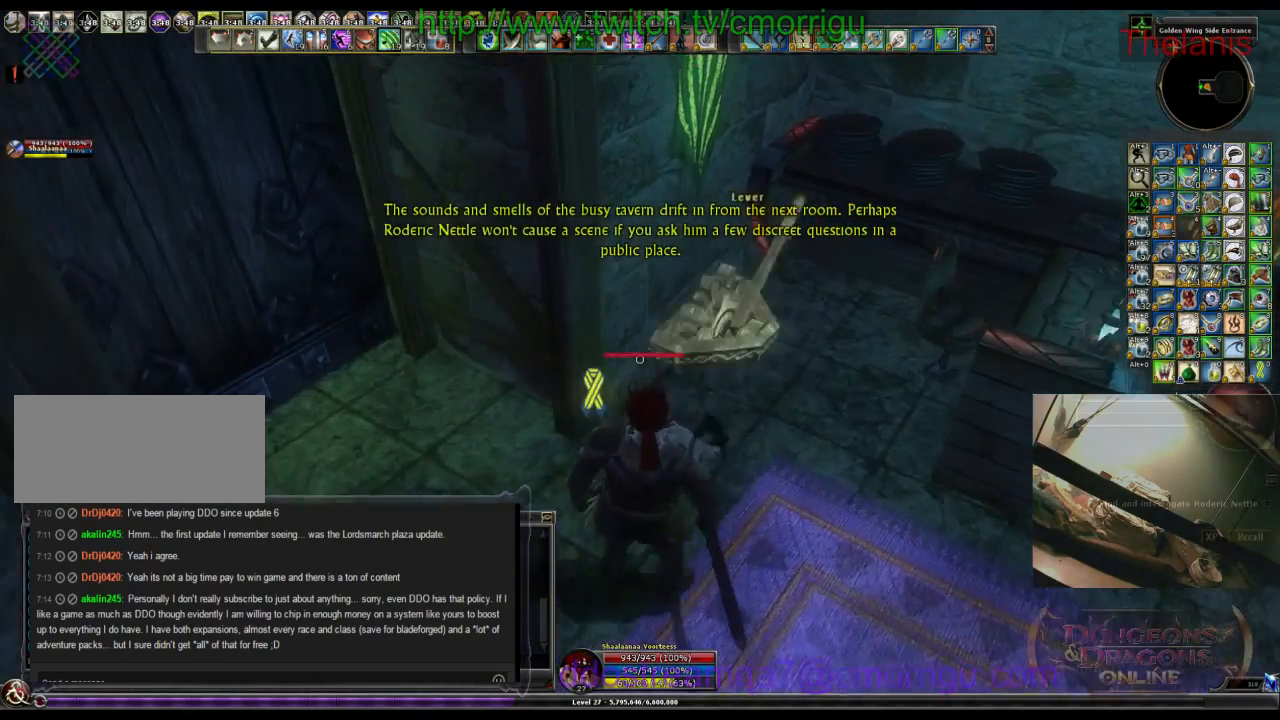
{"keys": [], "events": [[100, "w", "up"], [133, "d", "up"]]}
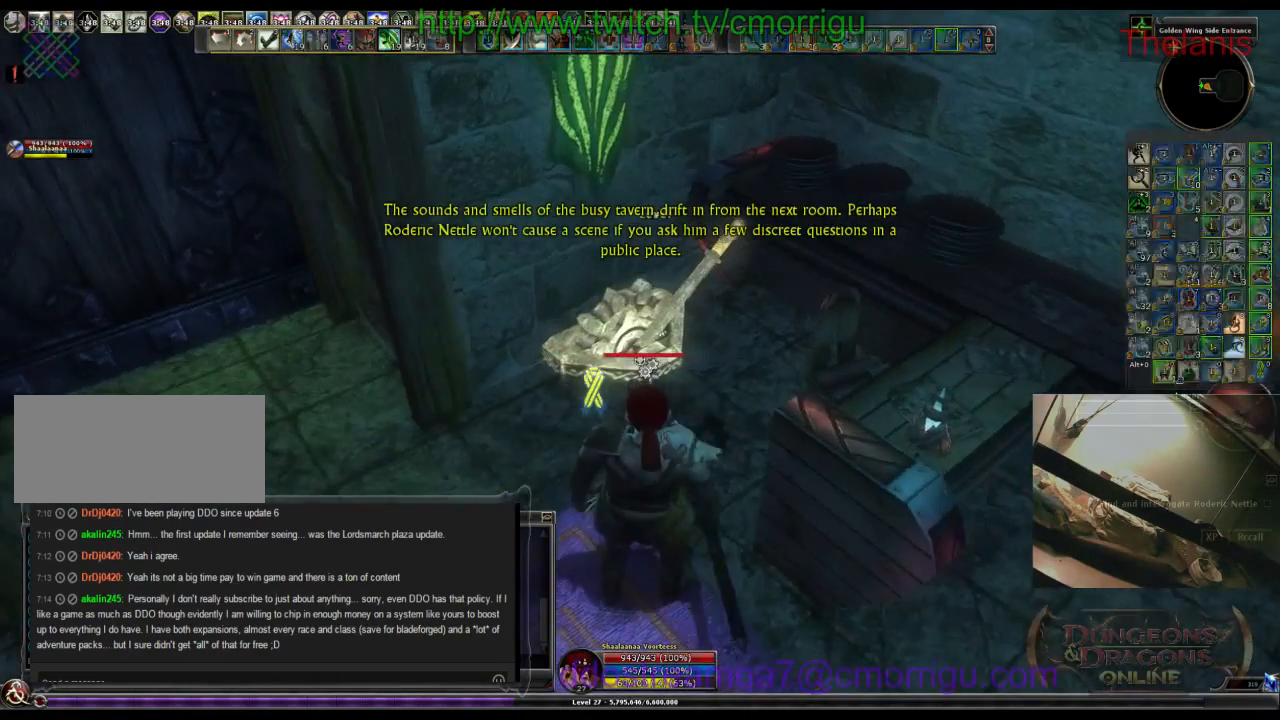
{"keys": [], "events": []}
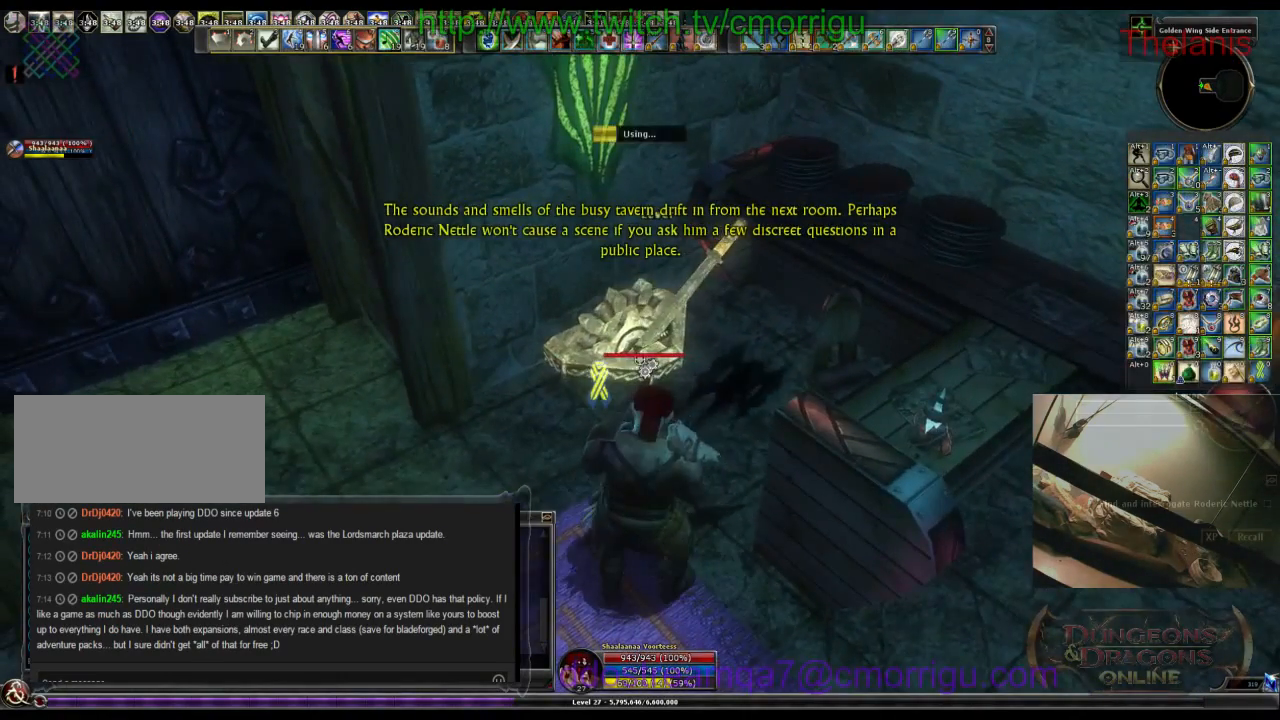
{"keys": [], "events": []}
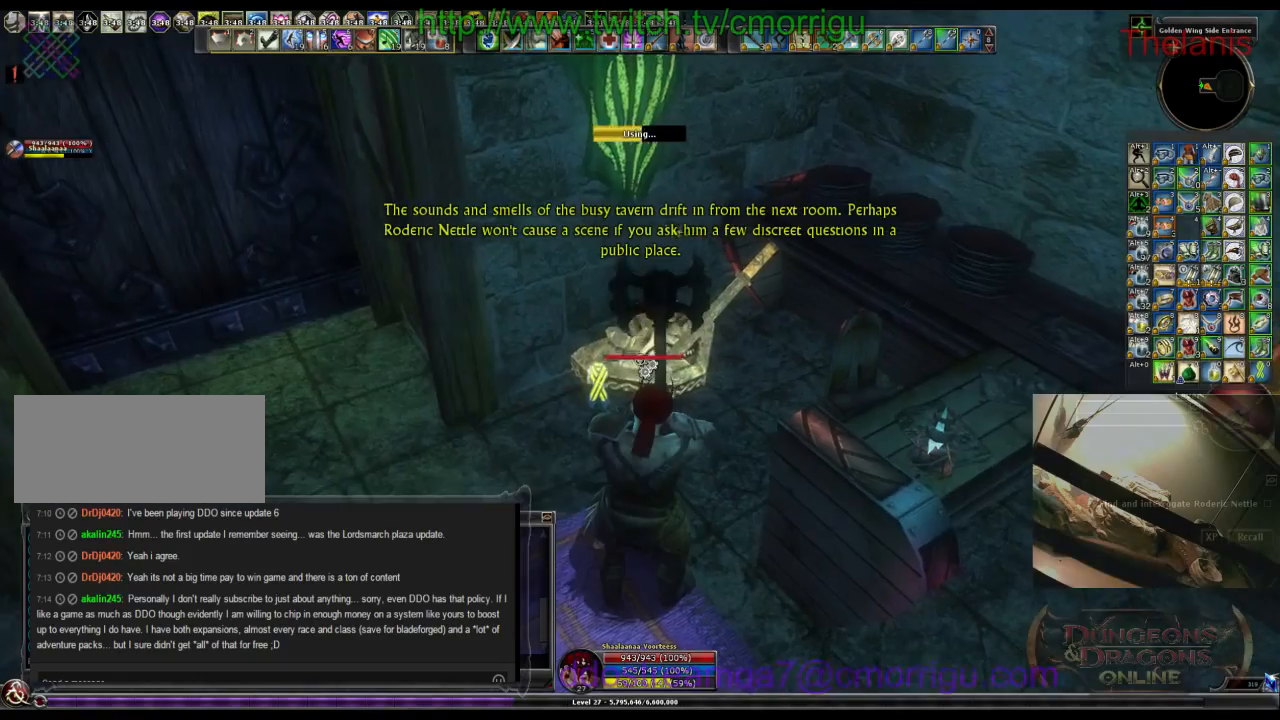
{"keys": [], "events": []}
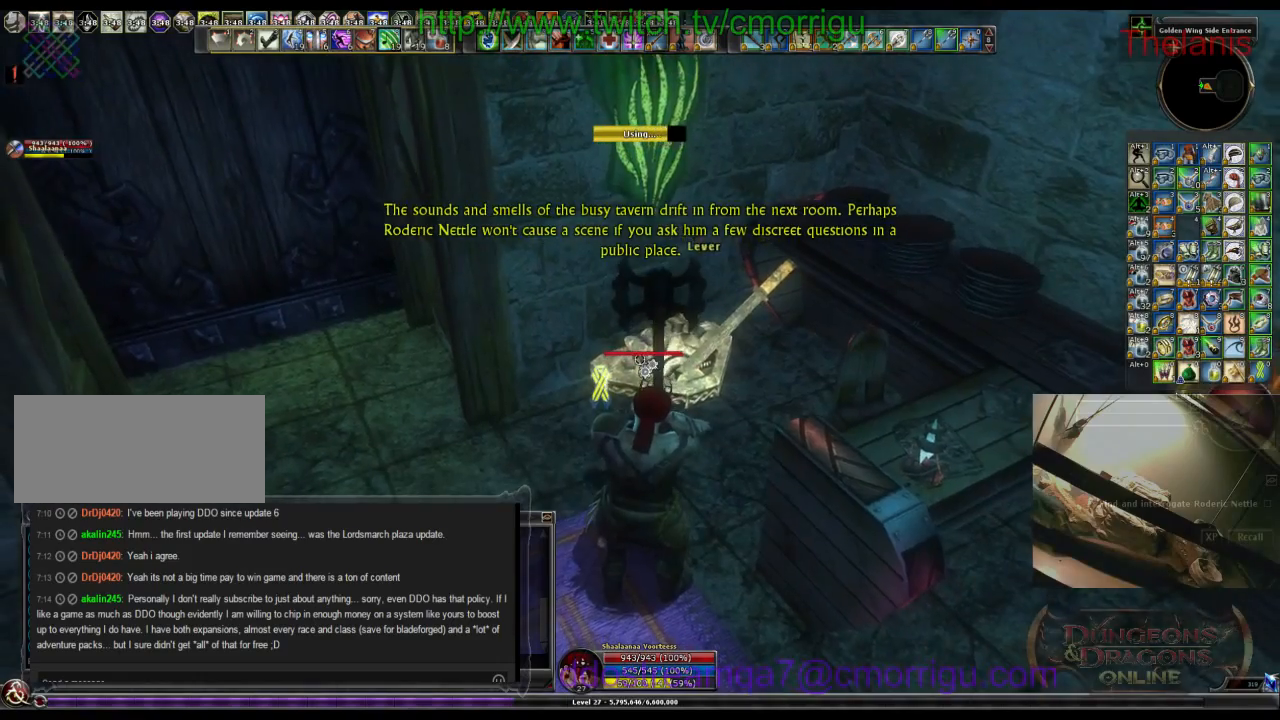
{"keys": [], "events": []}
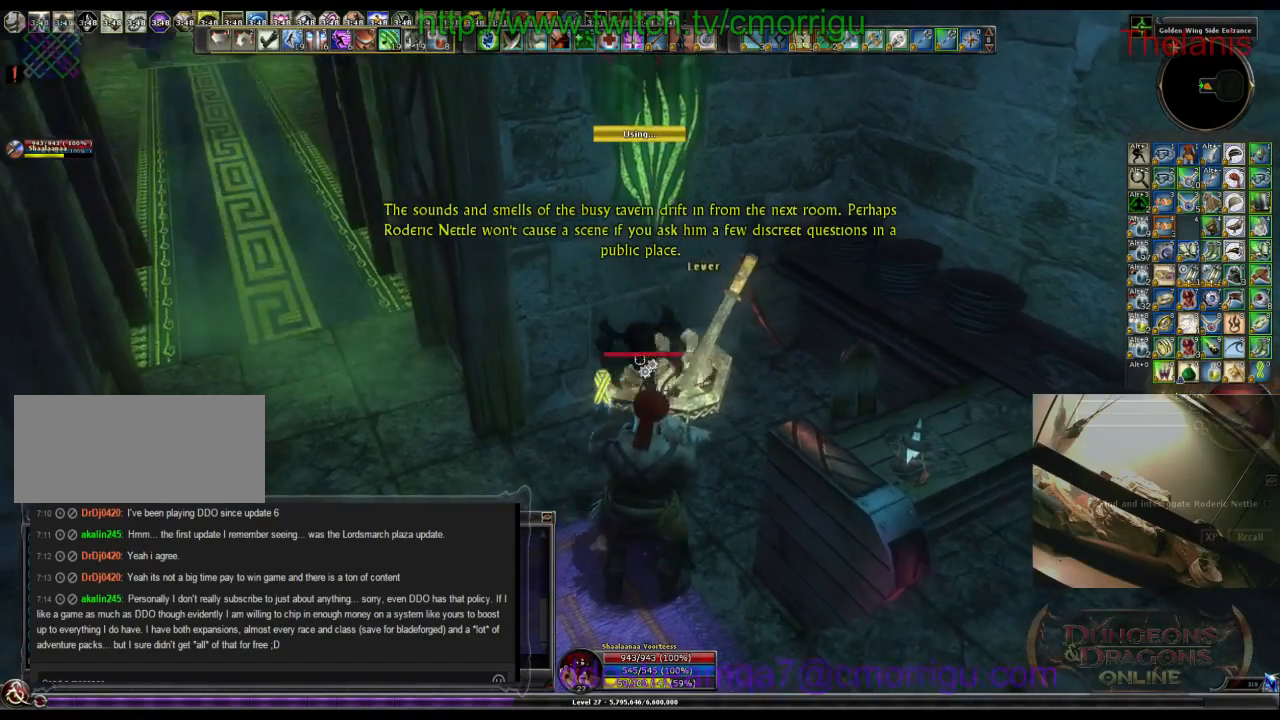
{"keys": ["a", "w"], "events": [[200, "a", "down"], [267, "w", "down"]]}
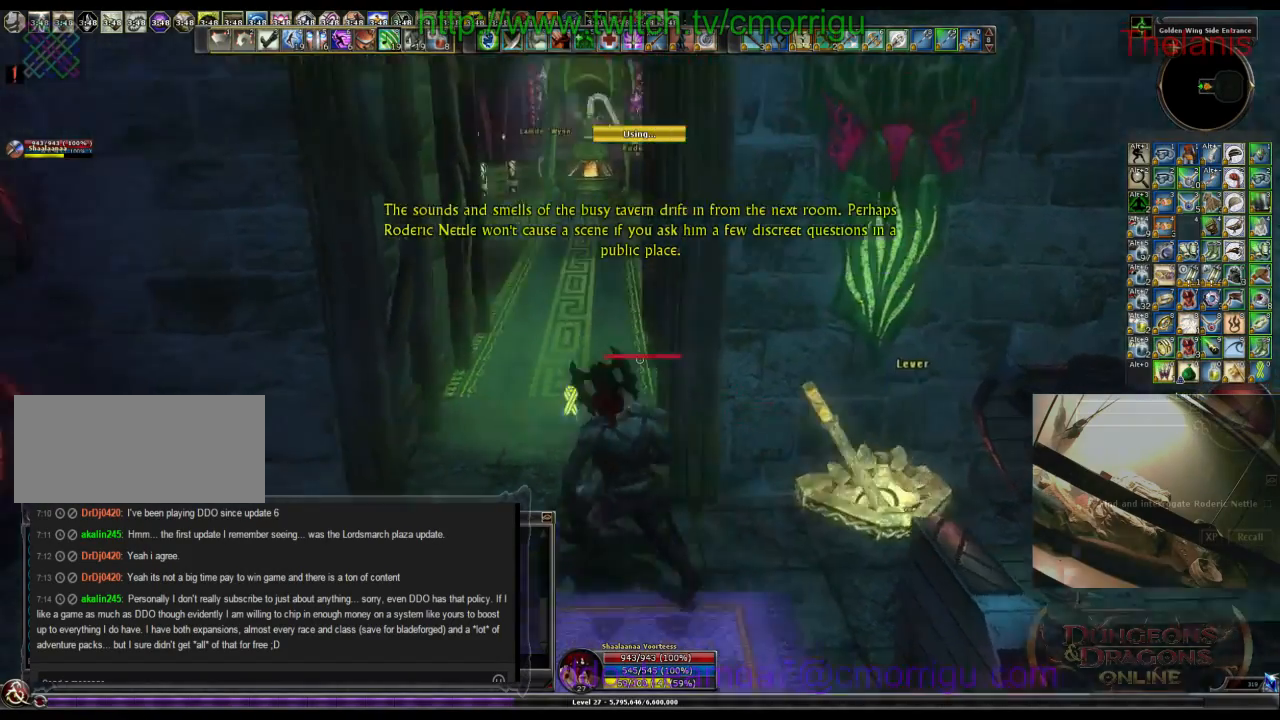
{"keys": ["w"], "events": [[33, "a", "up"]]}
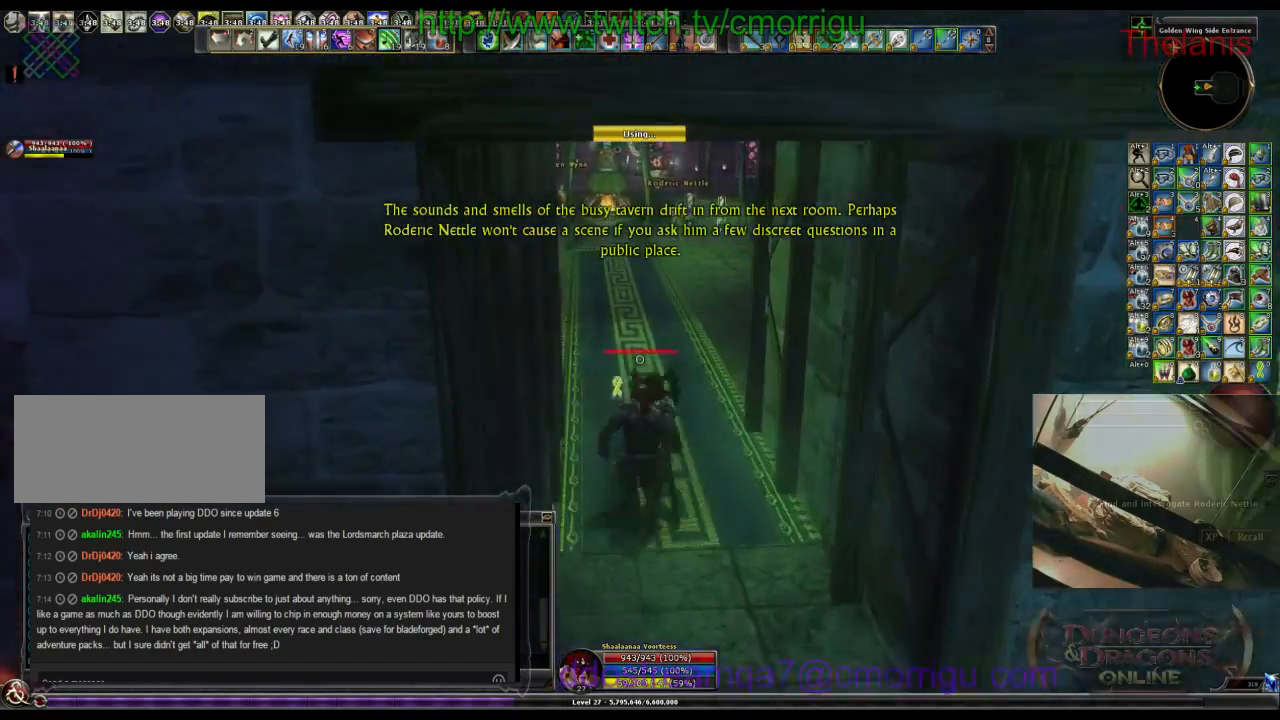
{"keys": ["w"], "events": []}
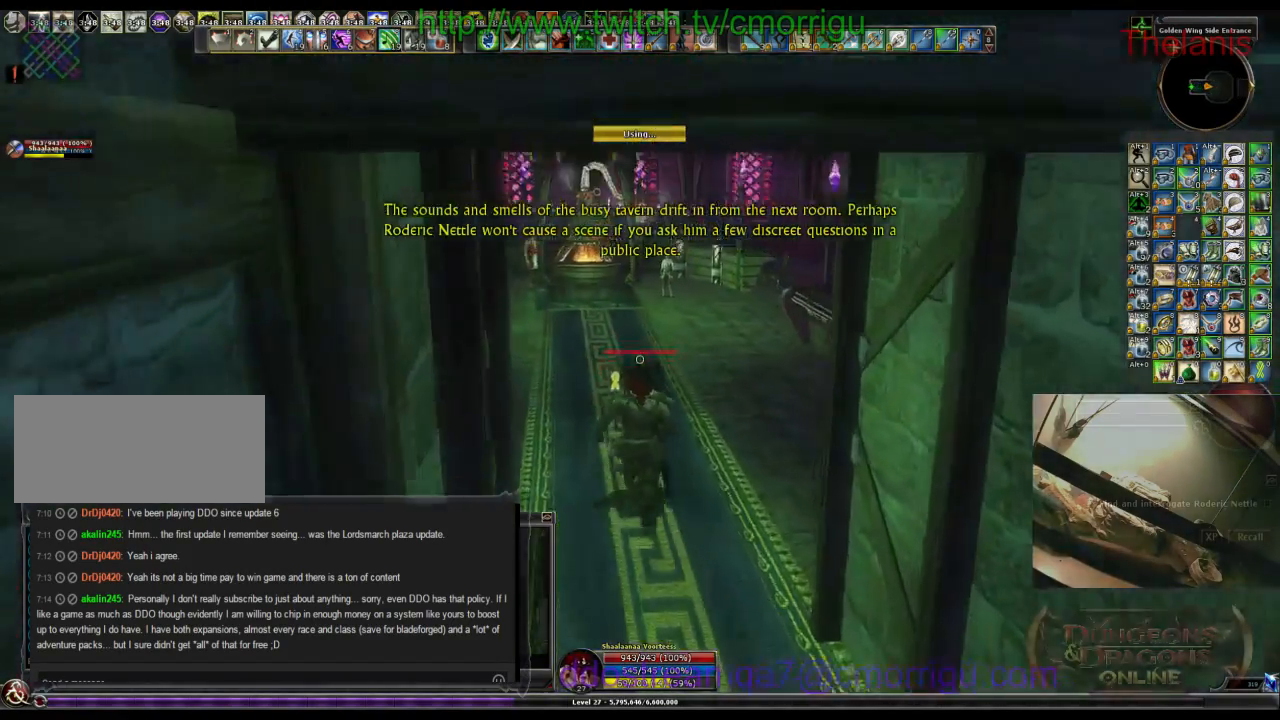
{"keys": ["w"], "events": []}
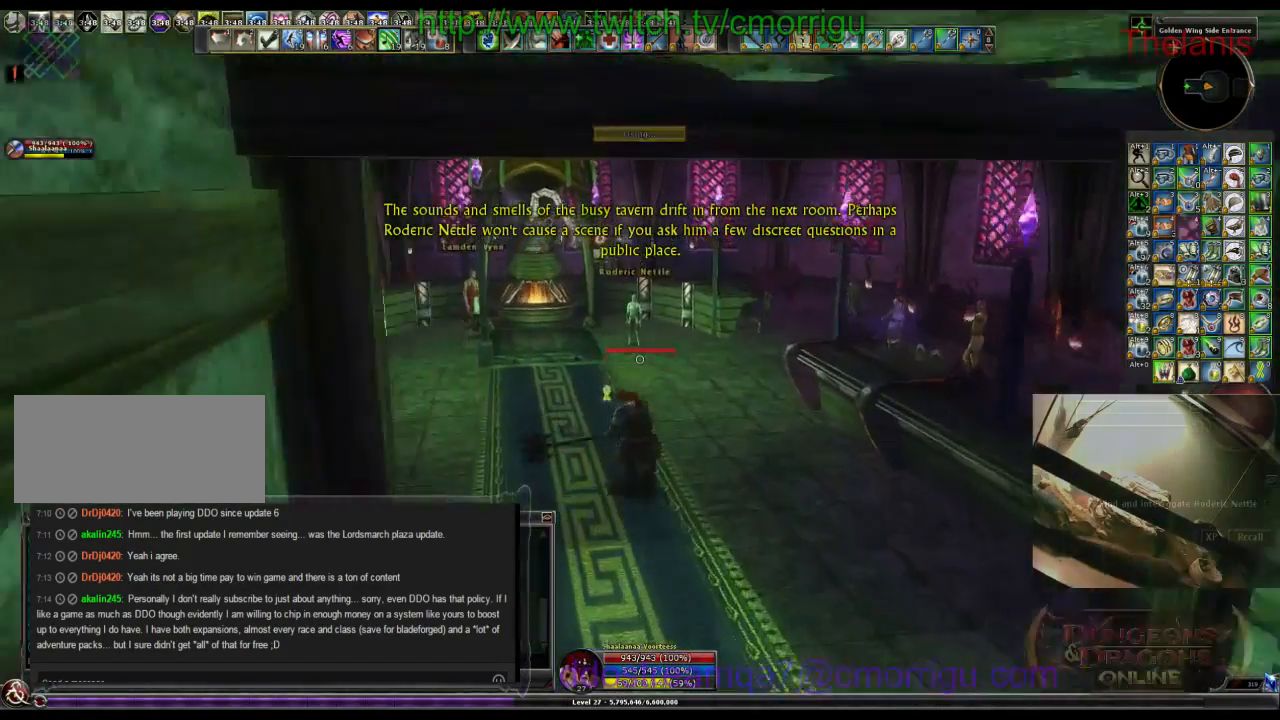
{"keys": ["w"], "events": []}
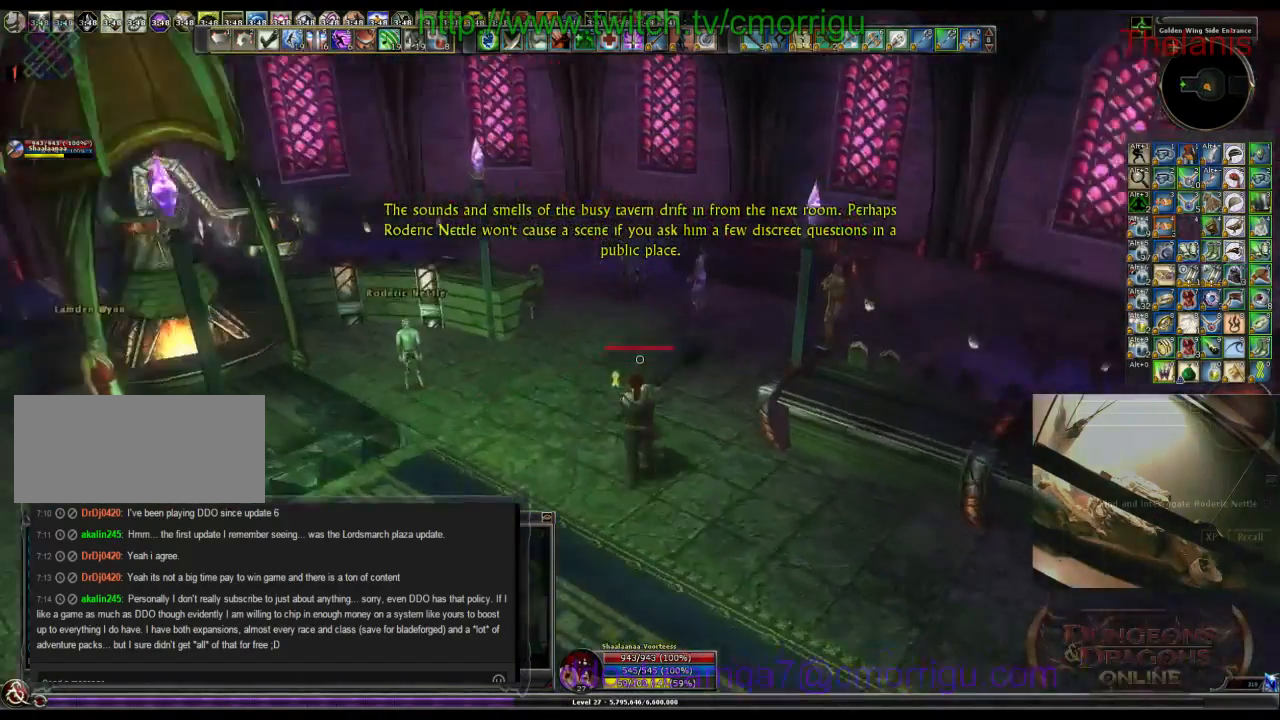
{"keys": [], "events": [[267, "w", "up"]]}
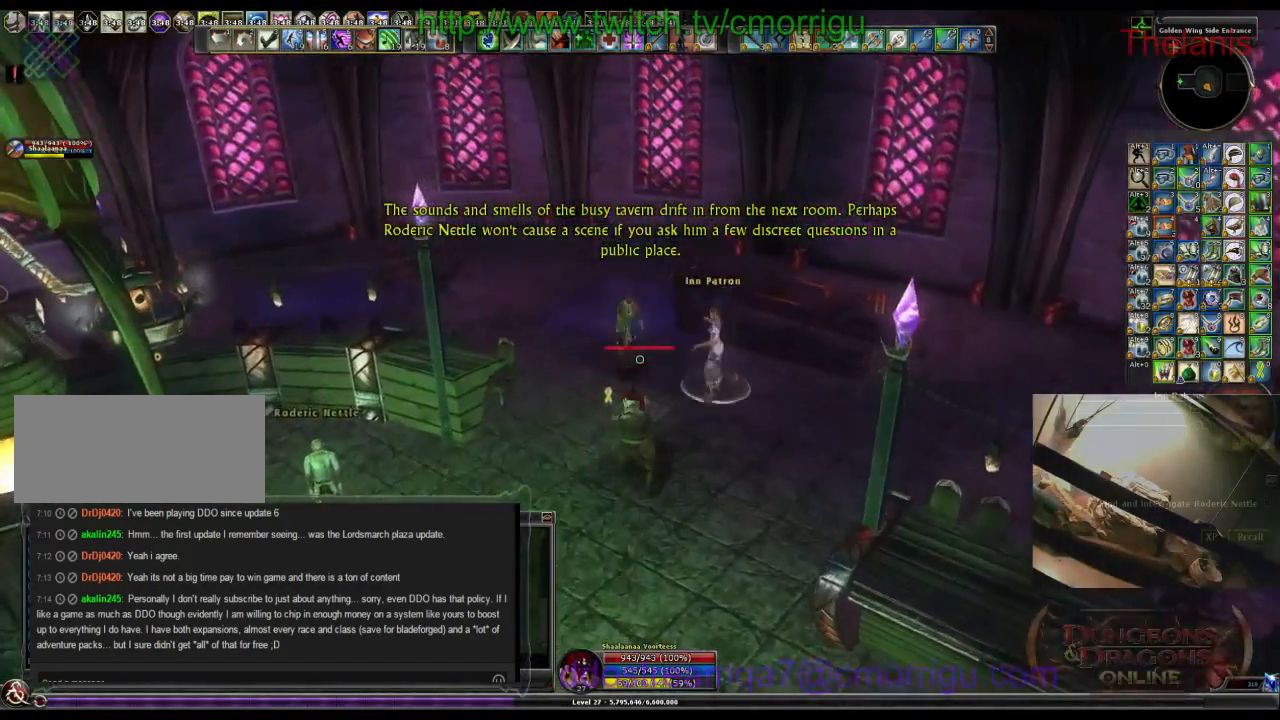
{"keys": [], "events": []}
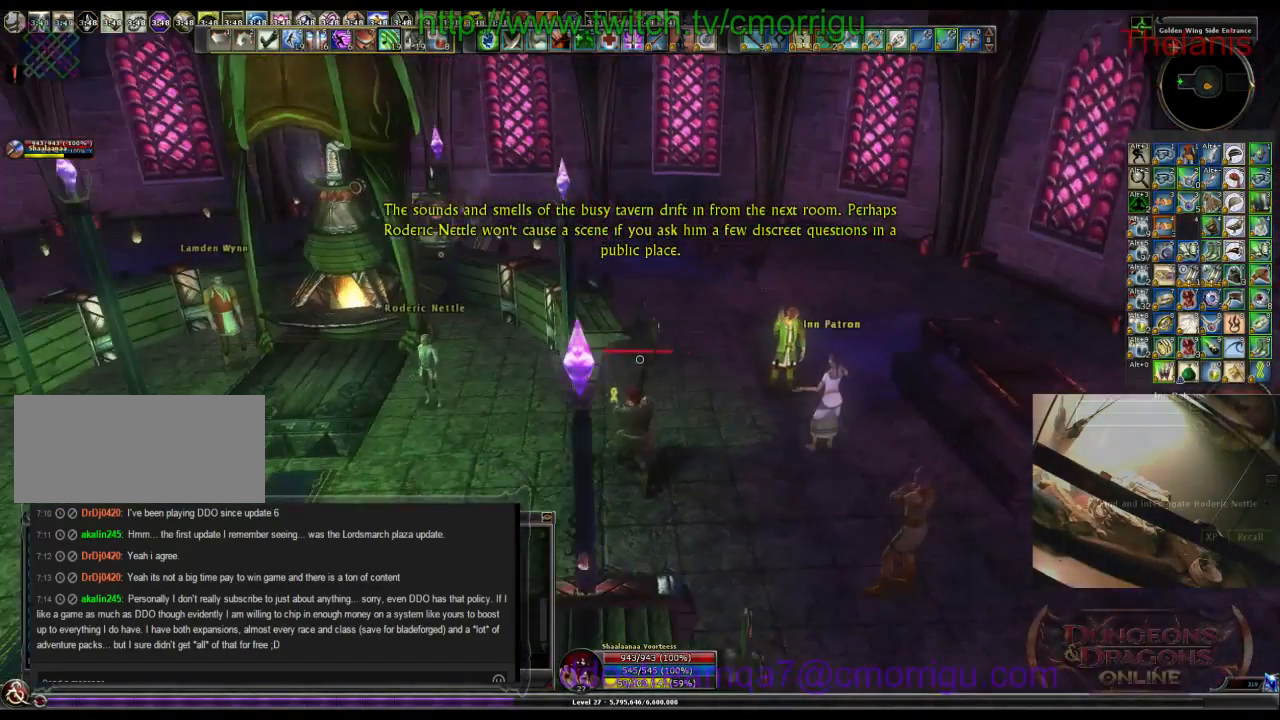
{"keys": [], "events": []}
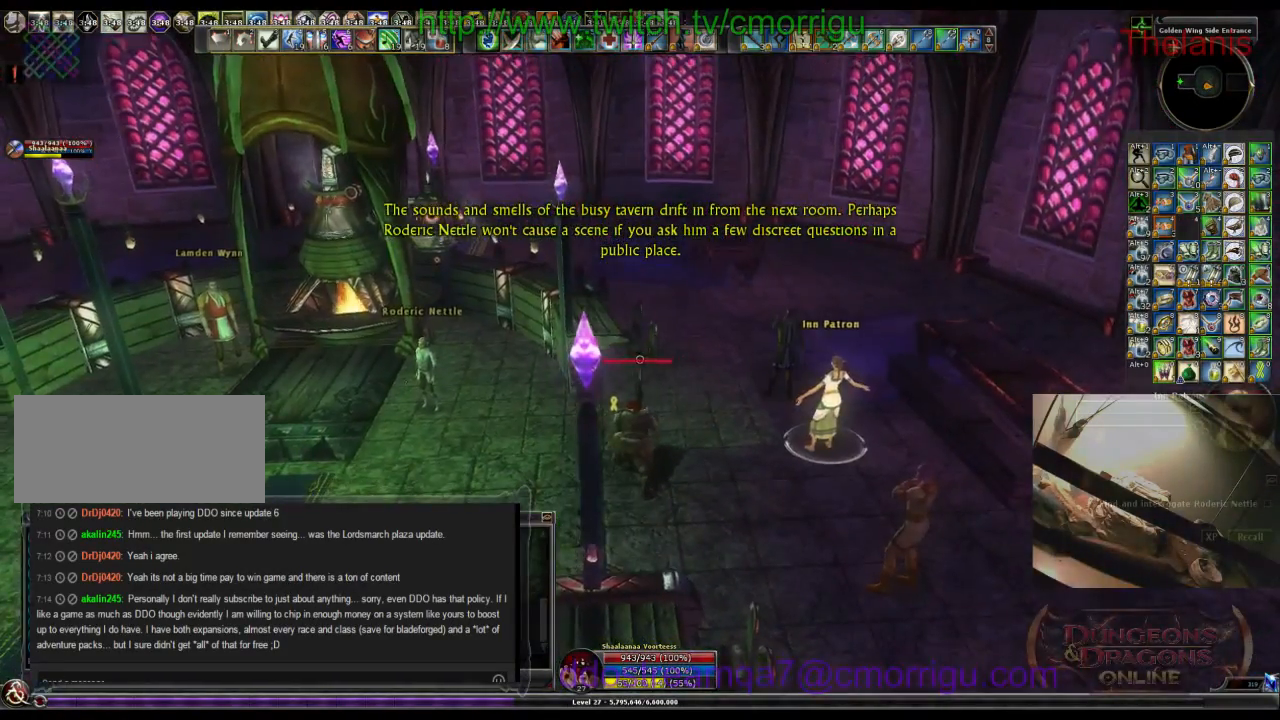
{"keys": [], "events": []}
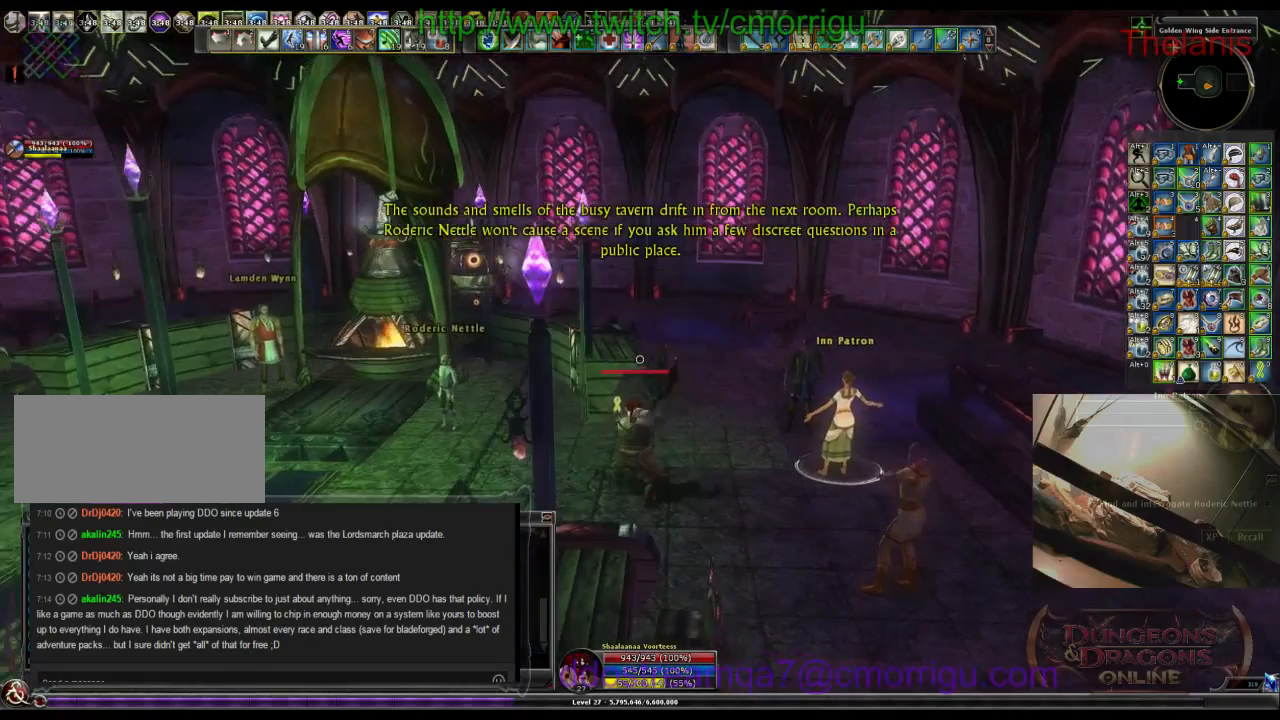
{"keys": [], "events": []}
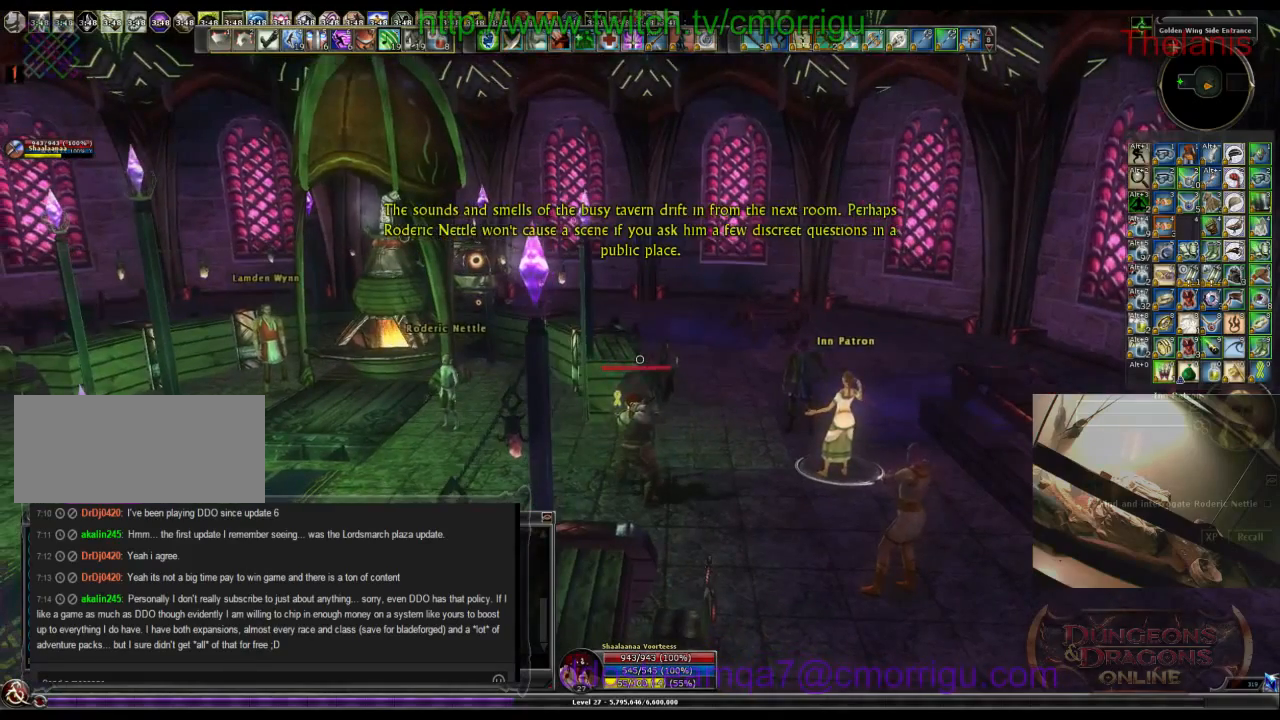
{"keys": [], "events": []}
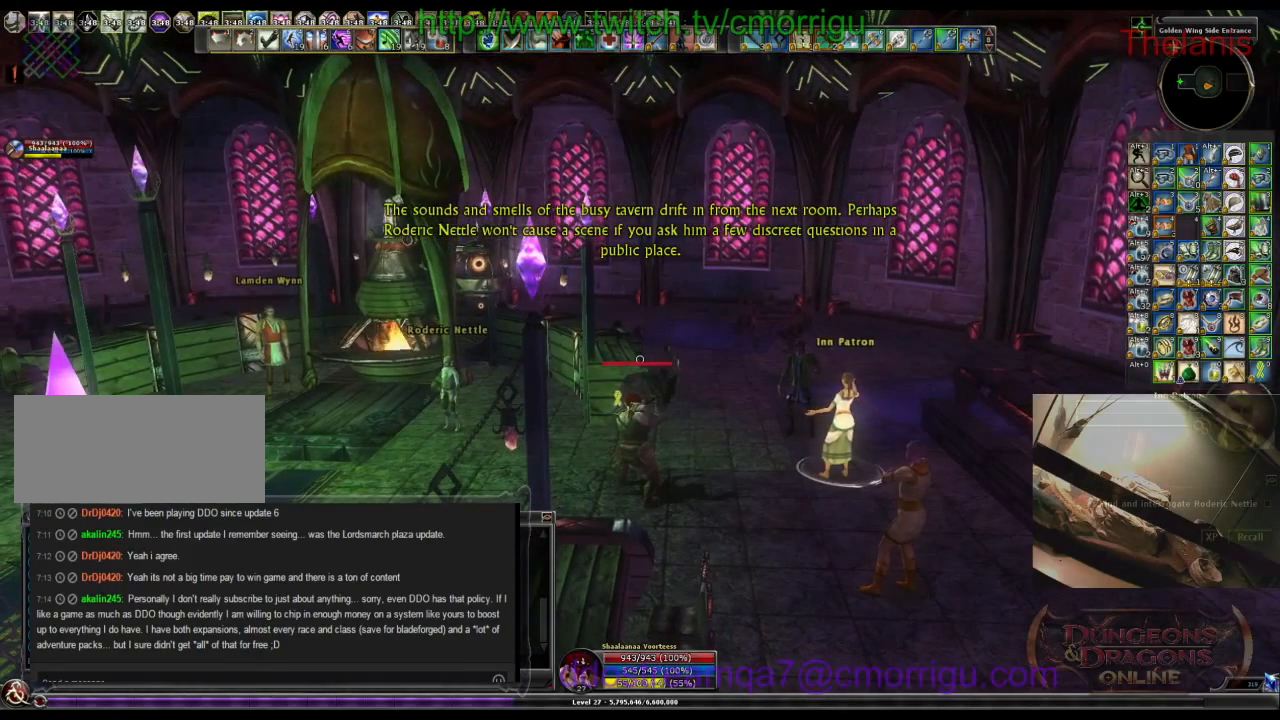
{"keys": []}